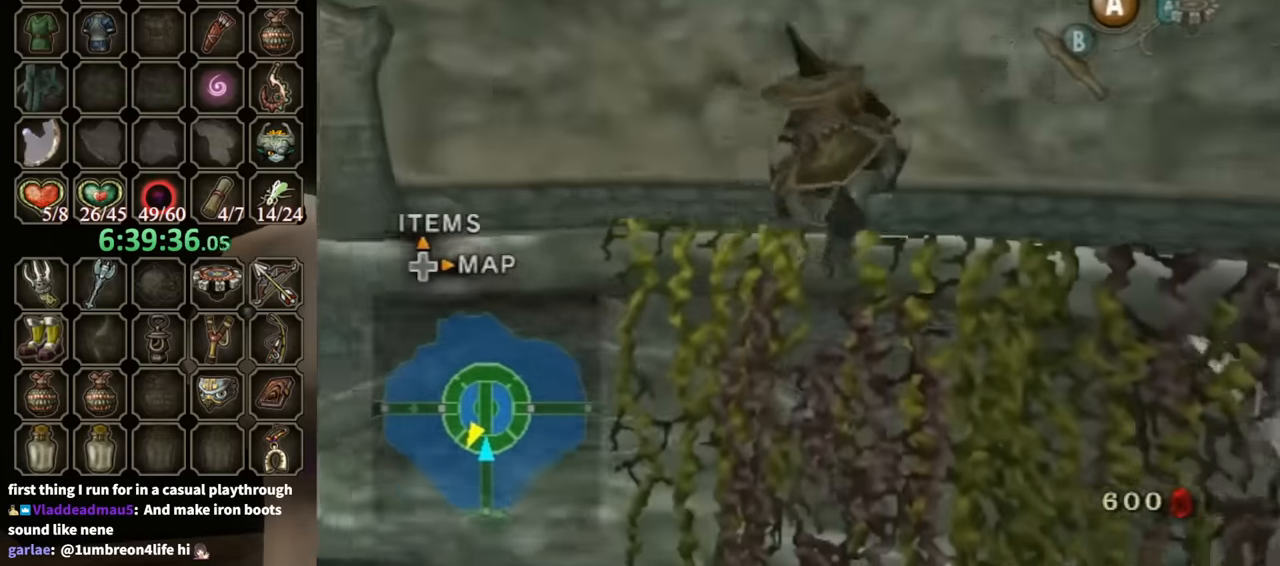
Gameplay with a controller (Nintendo layout); each line is a JSON object with the inputs held at the frame after it. "events" lists button and stick changes between this image and that frame as [ms after this image, input, new state], when the widget could be followed in between. Not read: L3 R3.
{"buttons": [], "left_stick": "center", "right_stick": "down-right", "events": []}
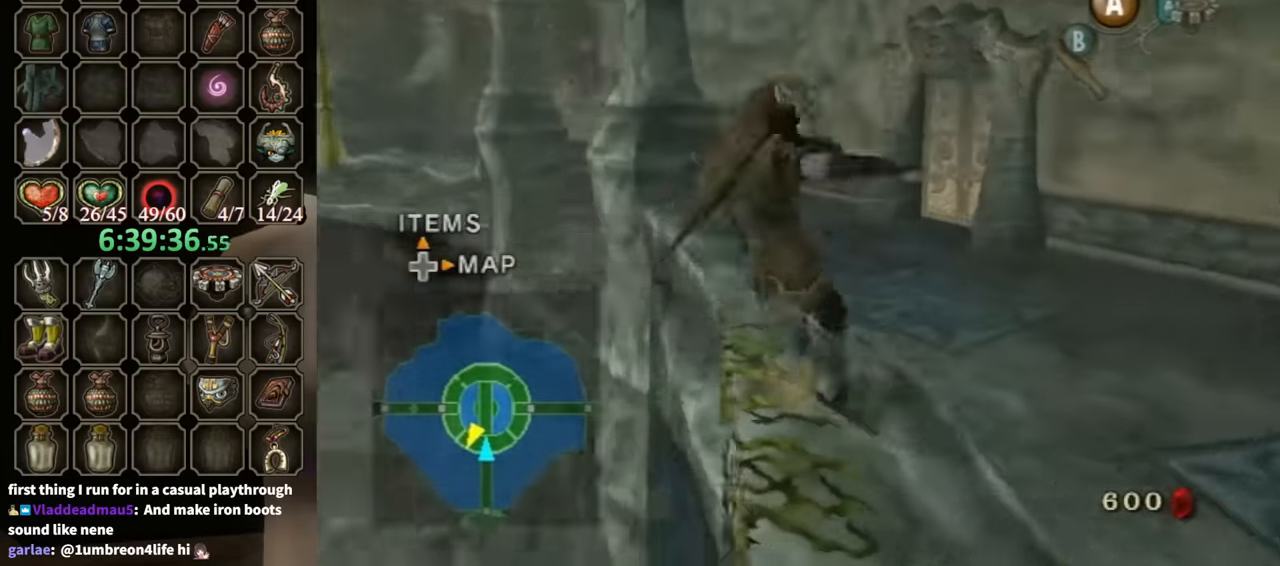
{"buttons": [], "left_stick": "center", "right_stick": "down-right", "events": []}
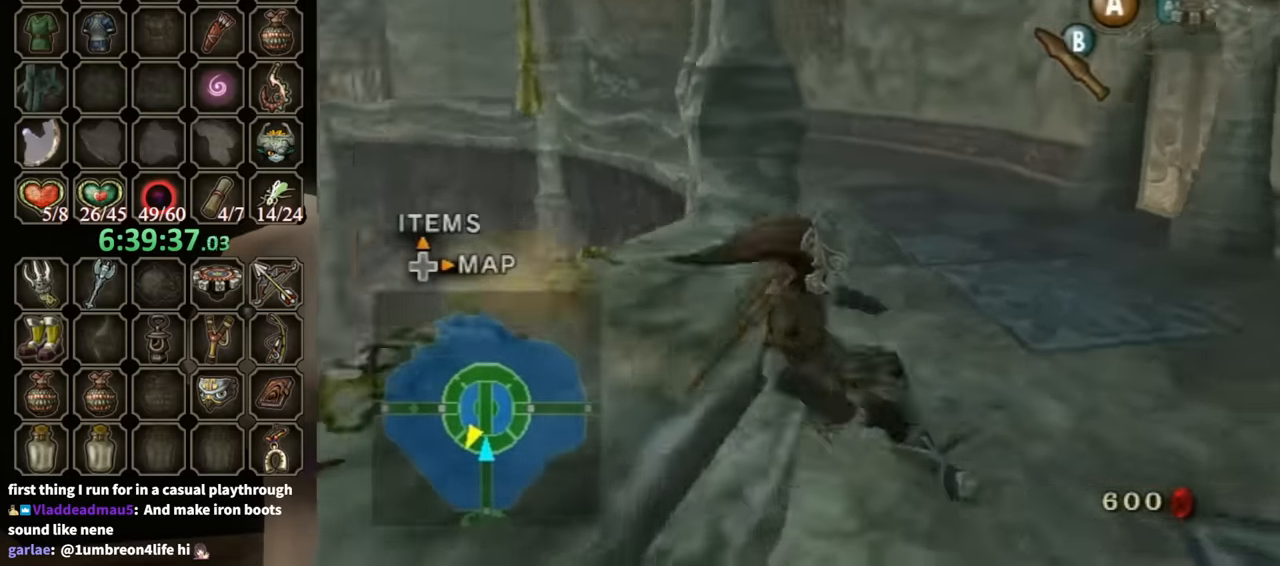
{"buttons": [], "left_stick": "up-right", "right_stick": "down-right", "events": [[133, "left_stick", "up"], [366, "left_stick", "up-right"]]}
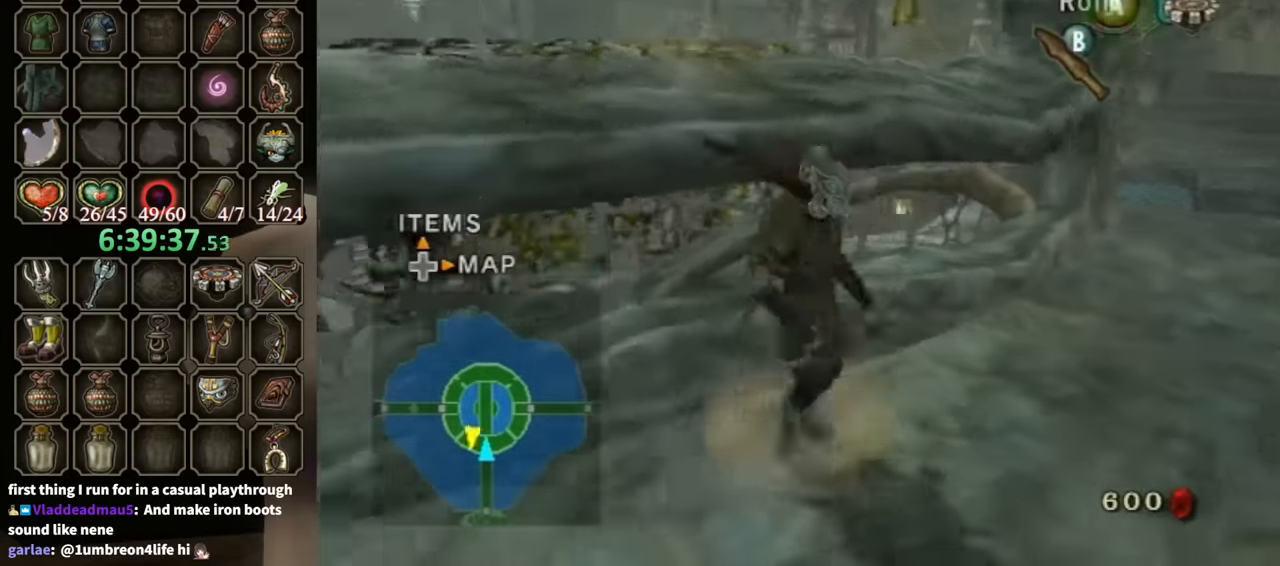
{"buttons": [], "left_stick": "up-right", "right_stick": "center", "events": [[200, "right_stick", "center"], [400, "A", "down"], [466, "A", "up"]]}
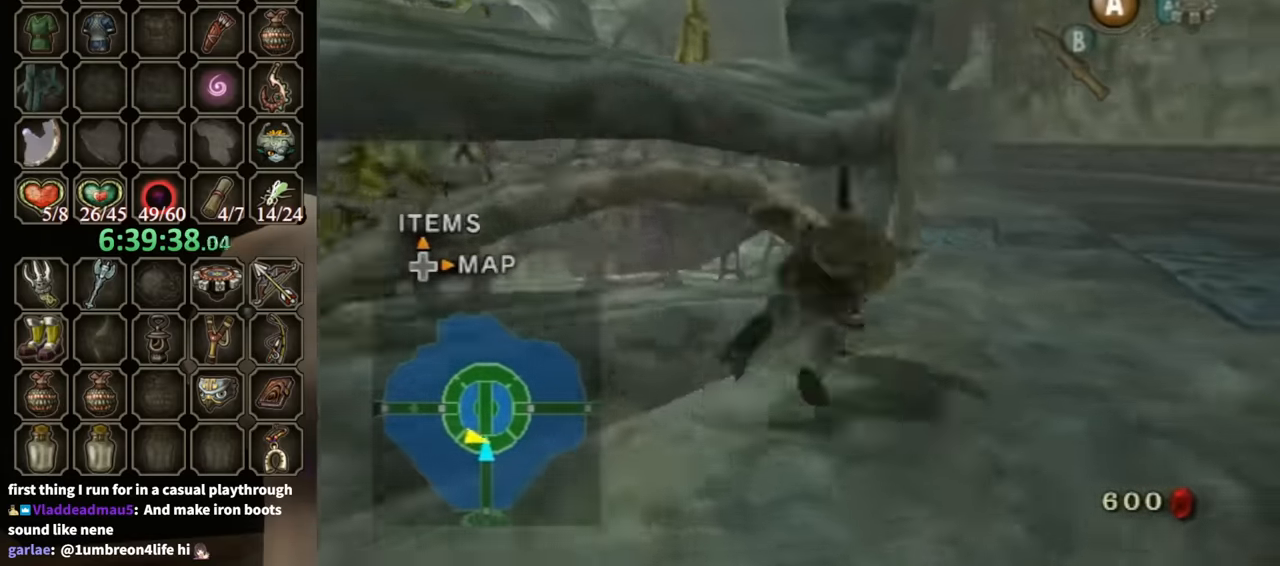
{"buttons": [], "left_stick": "right", "right_stick": "right", "events": [[100, "right_stick", "right"], [300, "left_stick", "right"]]}
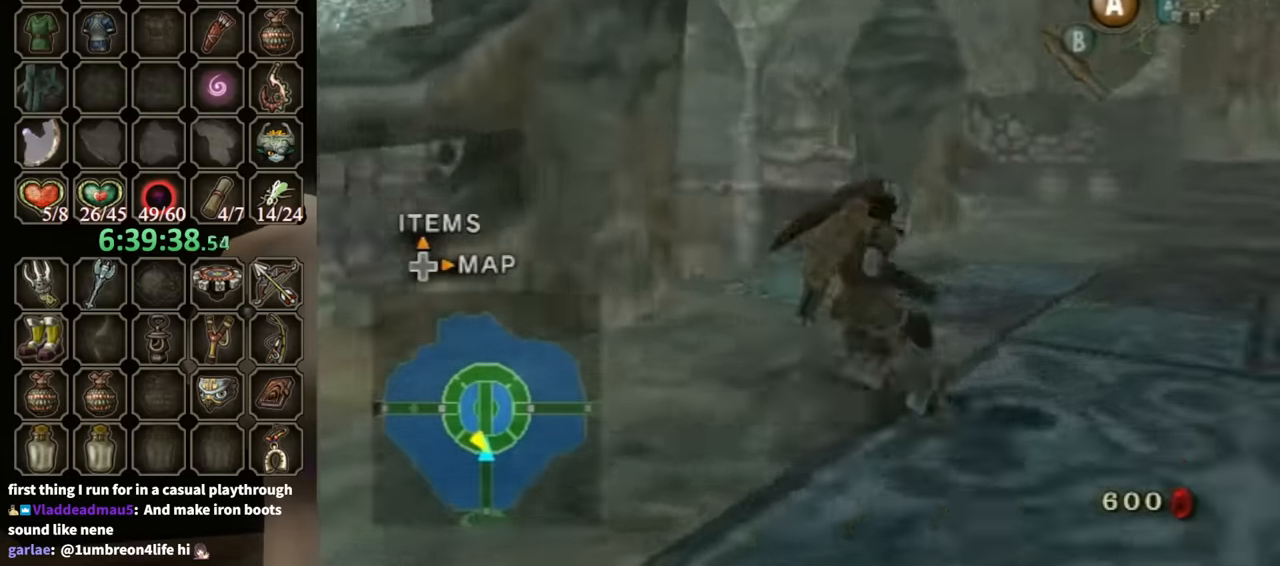
{"buttons": [], "left_stick": "up-left", "right_stick": "right", "events": [[166, "left_stick", "up-right"], [333, "left_stick", "up"], [466, "left_stick", "up-left"]]}
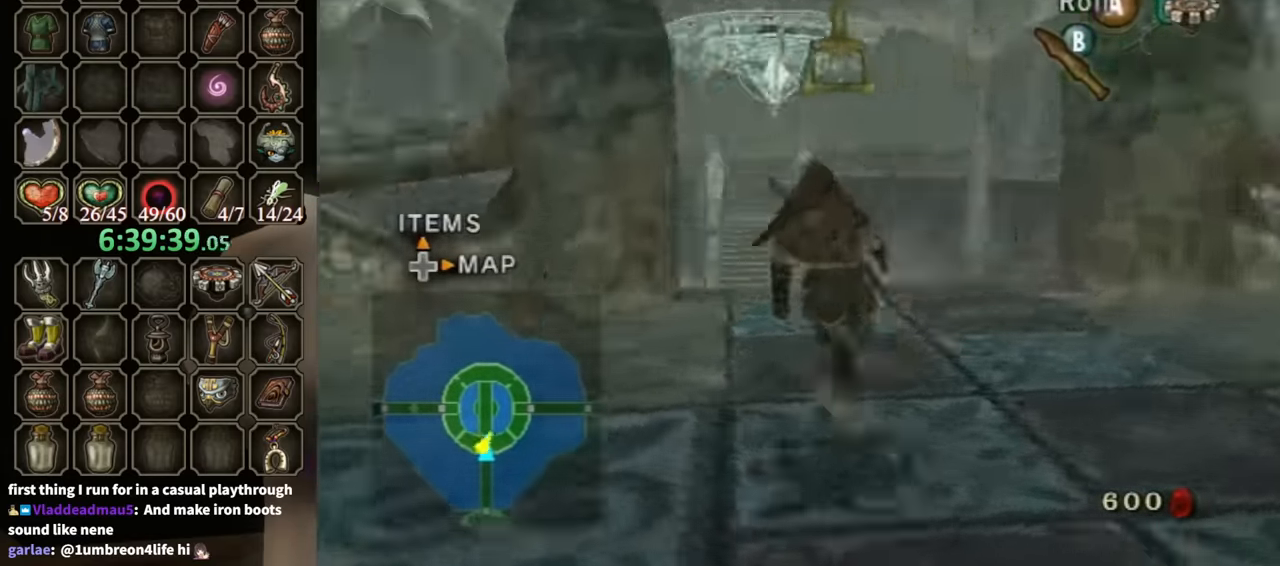
{"buttons": [], "left_stick": "up-right", "right_stick": "down-left", "events": [[133, "left_stick", "up"], [133, "right_stick", "down-right"], [233, "right_stick", "center"], [433, "left_stick", "up-right"], [500, "right_stick", "down-left"]]}
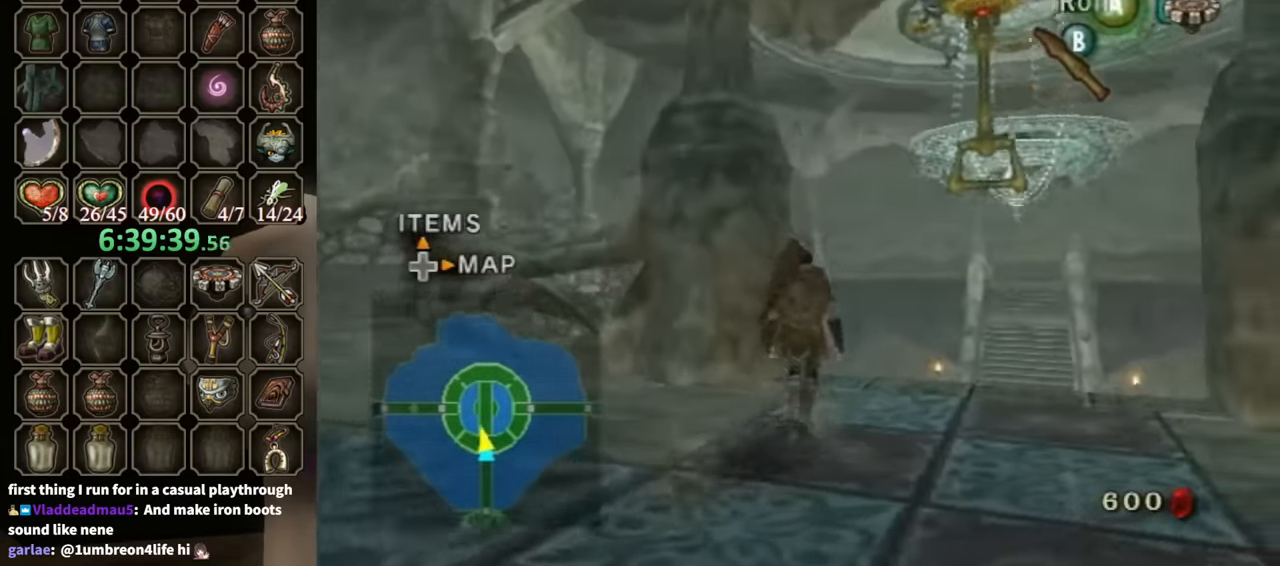
{"buttons": ["L1"], "left_stick": "center", "right_stick": "center", "events": [[66, "left_stick", "center"], [133, "L1", "down"], [166, "right_stick", "center"]]}
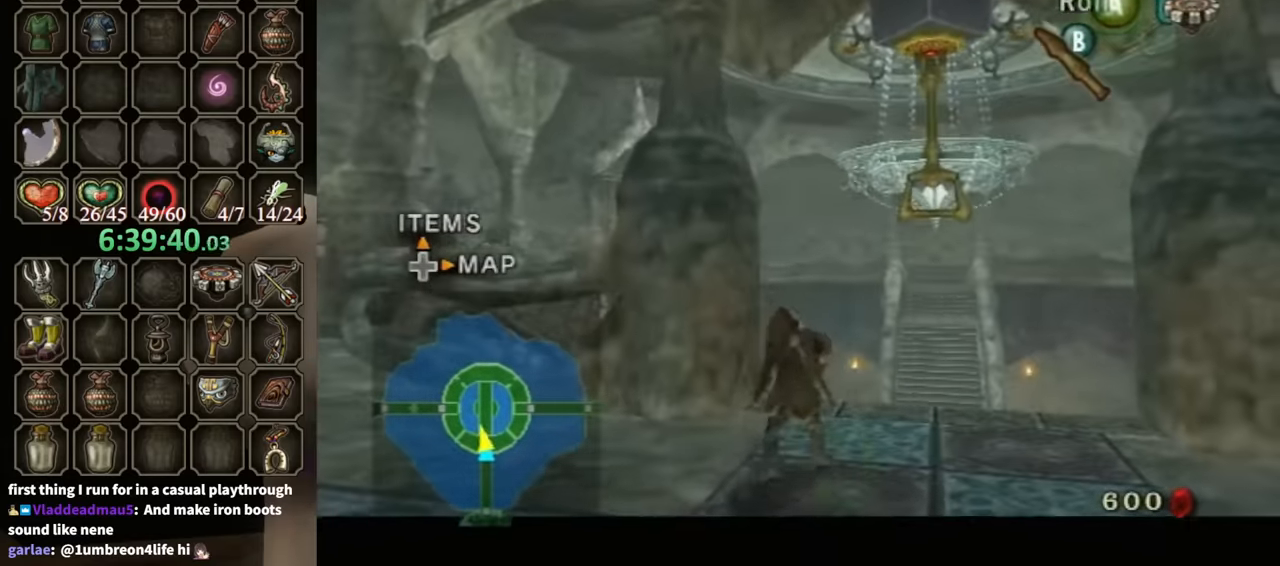
{"buttons": [], "left_stick": "center", "right_stick": "center", "events": [[33, "L1", "up"], [133, "DPAD_UP", "down"], [233, "DPAD_UP", "up"]]}
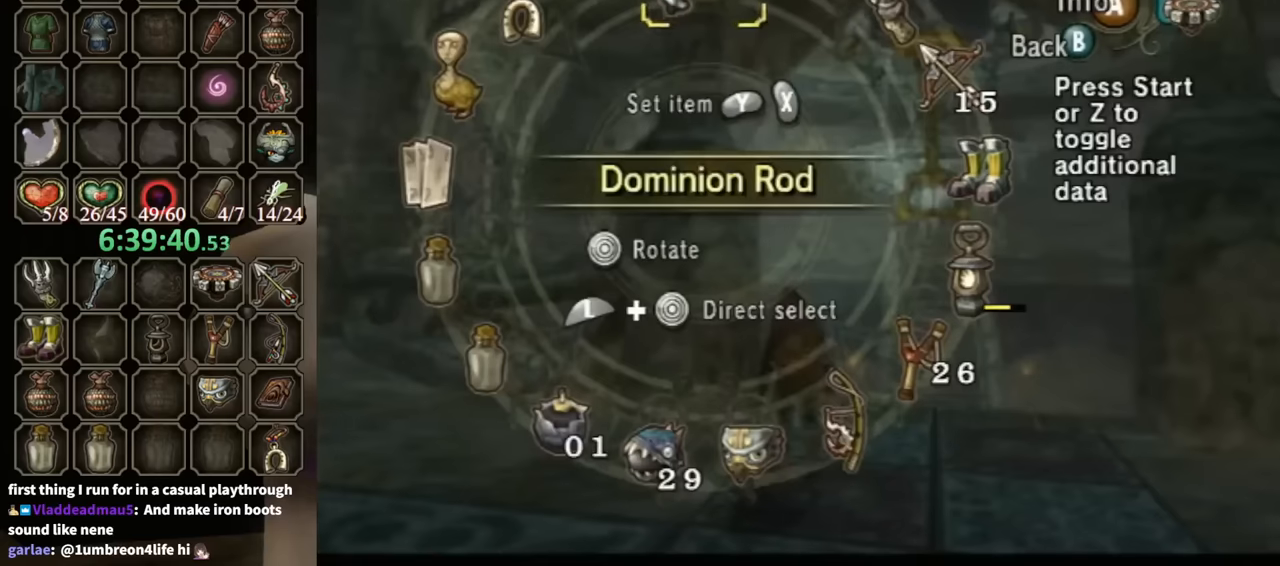
{"buttons": ["L1"], "left_stick": "right", "right_stick": "center", "events": [[433, "L1", "down"], [500, "left_stick", "right"]]}
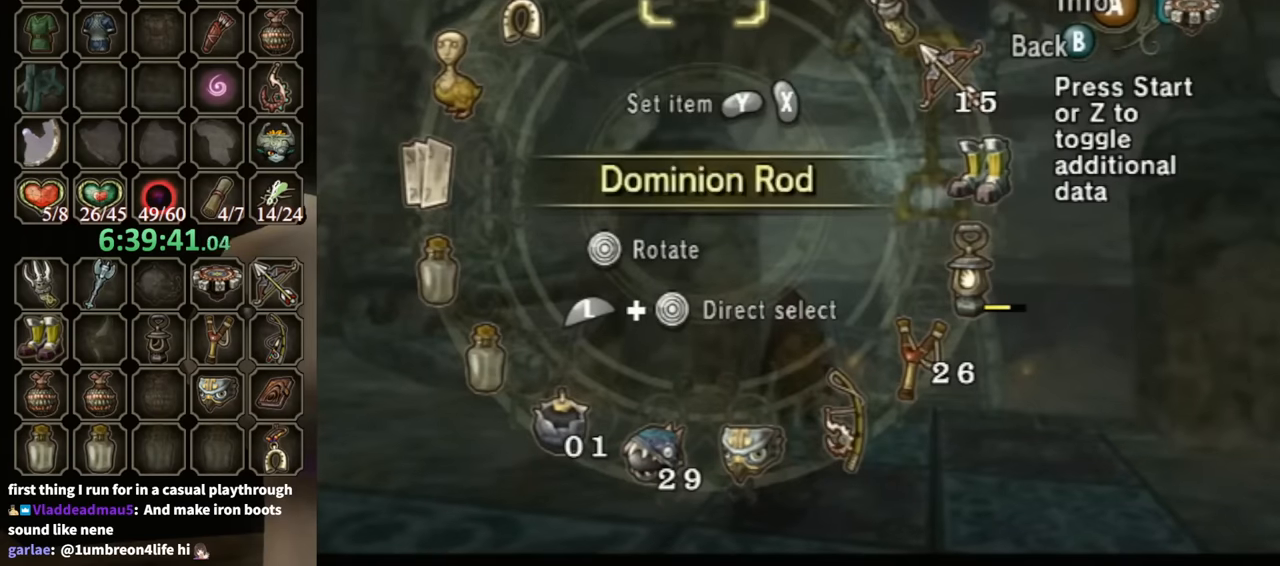
{"buttons": [], "left_stick": "center", "right_stick": "center", "events": [[133, "left_stick", "center"], [167, "L1", "up"]]}
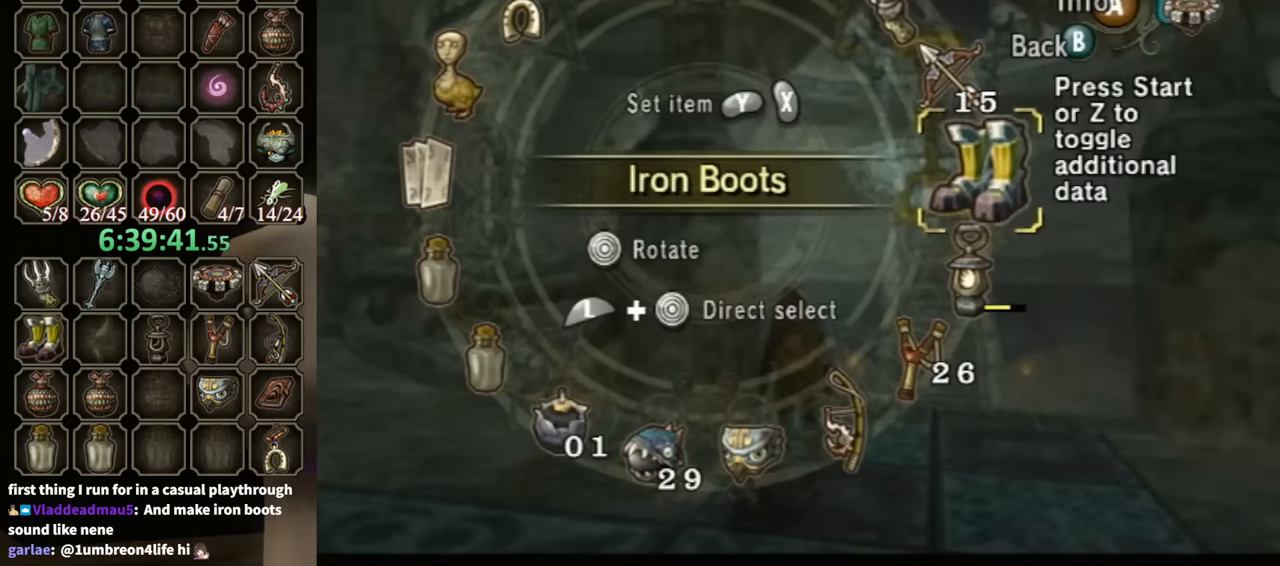
{"buttons": [], "left_stick": "center", "right_stick": "center", "events": [[33, "X", "down"], [67, "X", "up"], [300, "B", "down"], [433, "B", "up"]]}
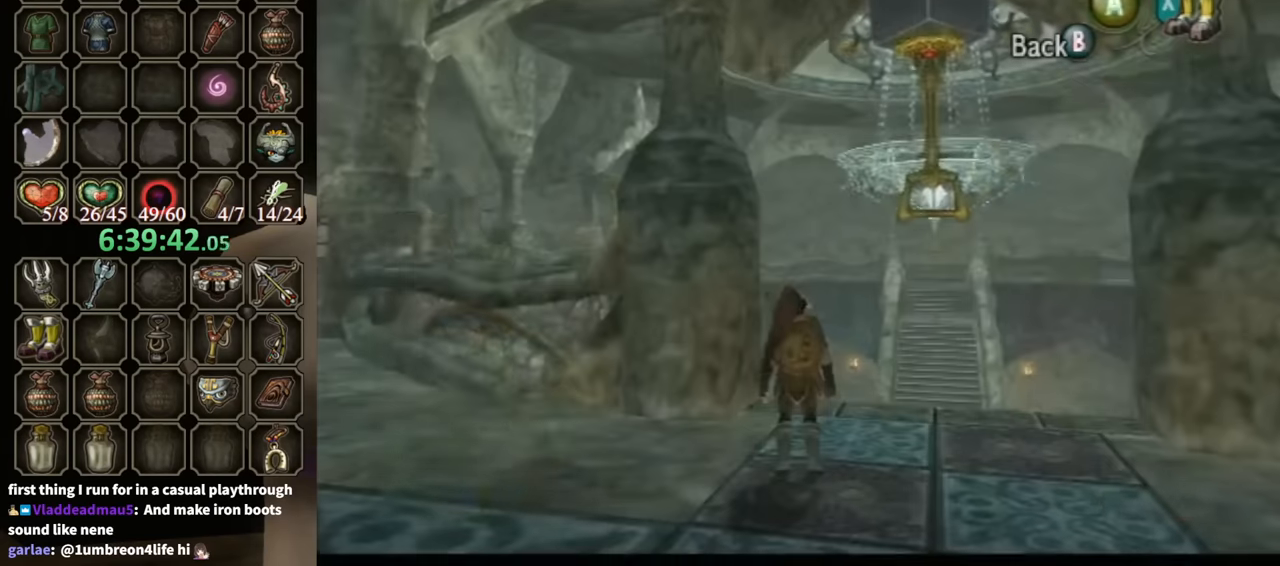
{"buttons": [], "left_stick": "up", "right_stick": "center", "events": [[100, "left_stick", "up"]]}
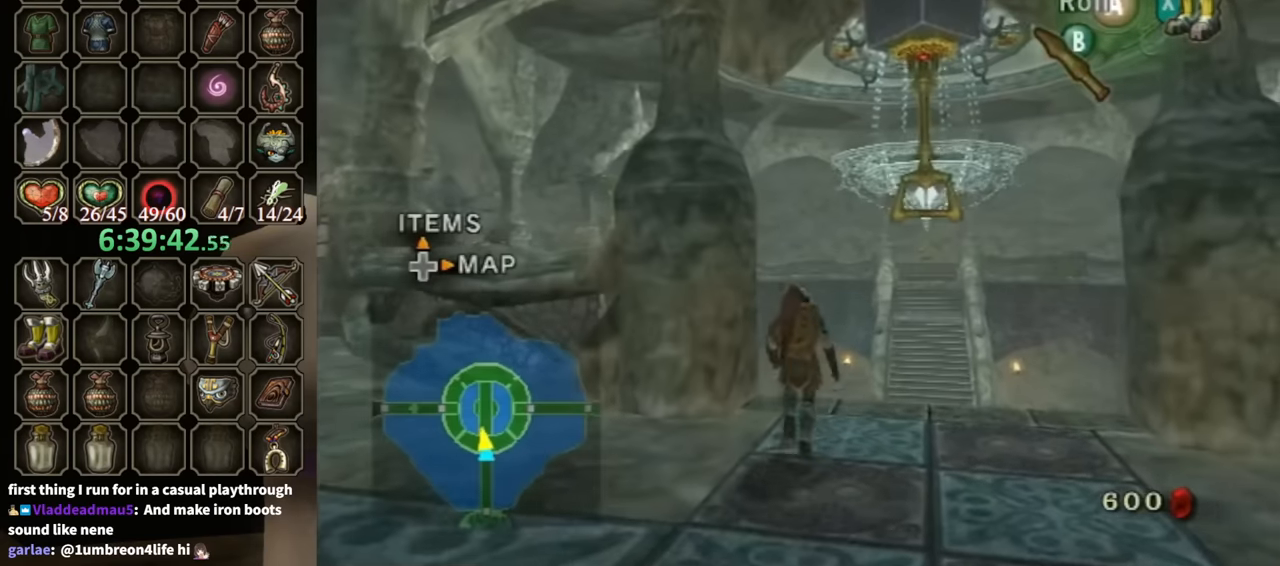
{"buttons": [], "left_stick": "up", "right_stick": "center", "events": []}
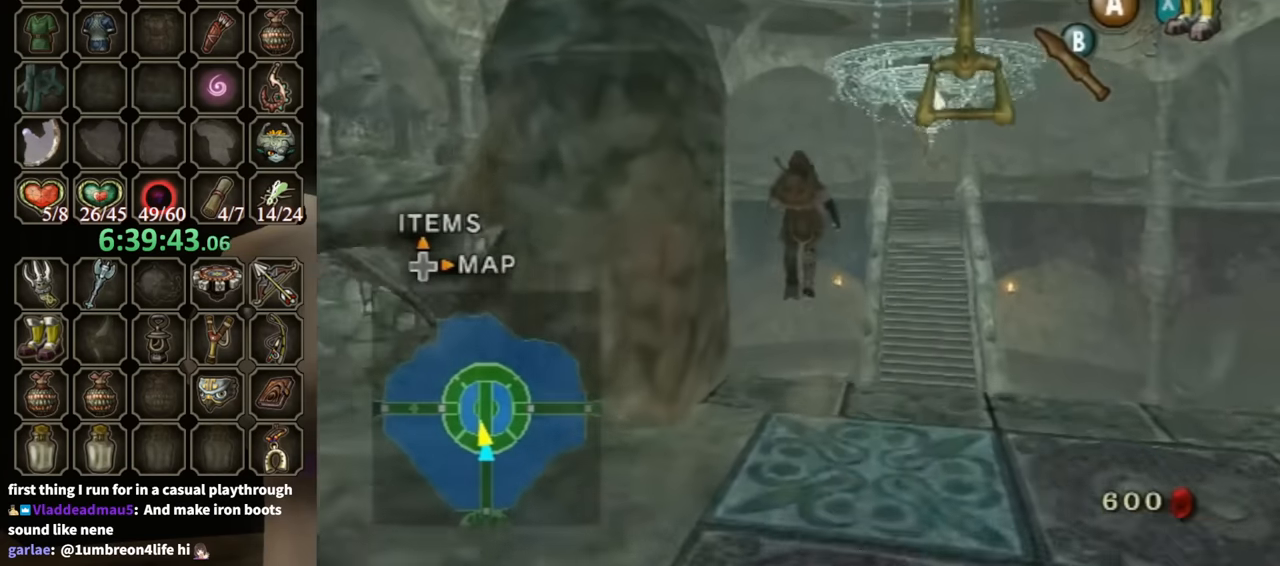
{"buttons": ["X"], "left_stick": "center", "right_stick": "center", "events": [[67, "X", "down"], [167, "X", "up"], [233, "left_stick", "center"], [433, "X", "down"]]}
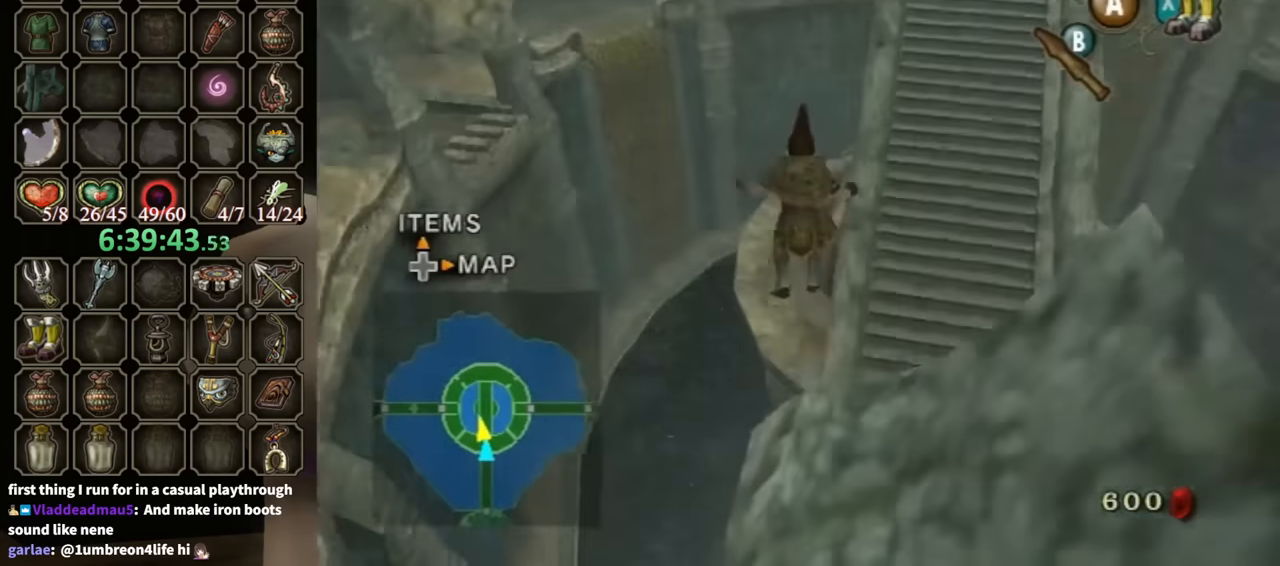
{"buttons": [], "left_stick": "center", "right_stick": "center", "events": [[33, "X", "up"], [133, "B", "down"], [233, "B", "up"]]}
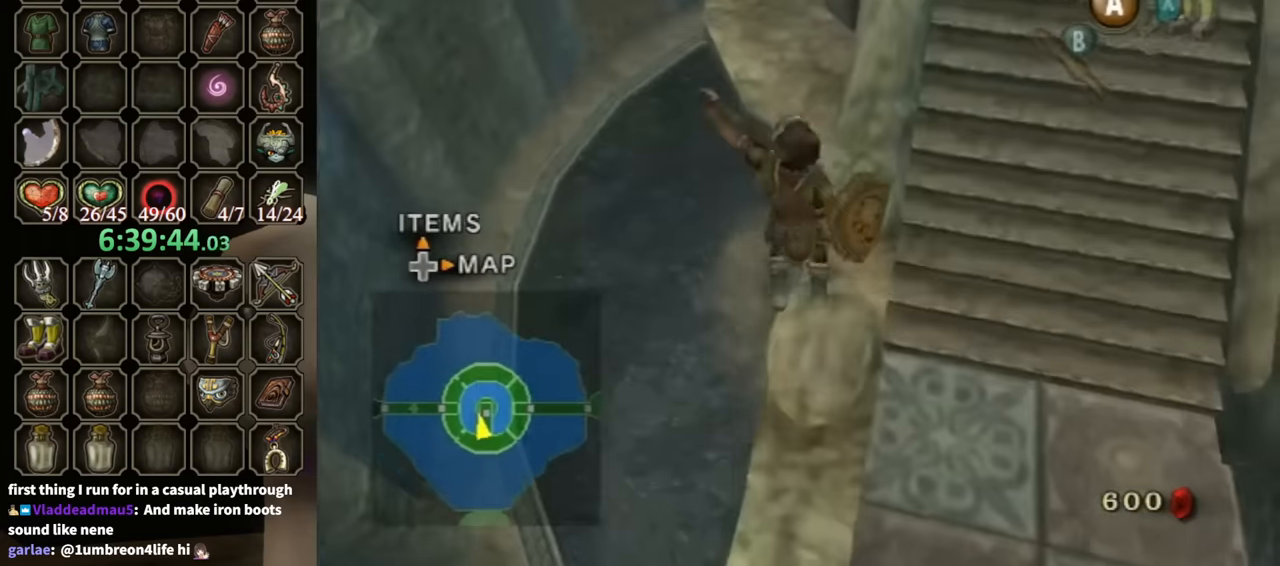
{"buttons": ["L1"], "left_stick": "center", "right_stick": "center", "events": [[67, "left_stick", "down"], [167, "left_stick", "center"], [267, "L1", "down"]]}
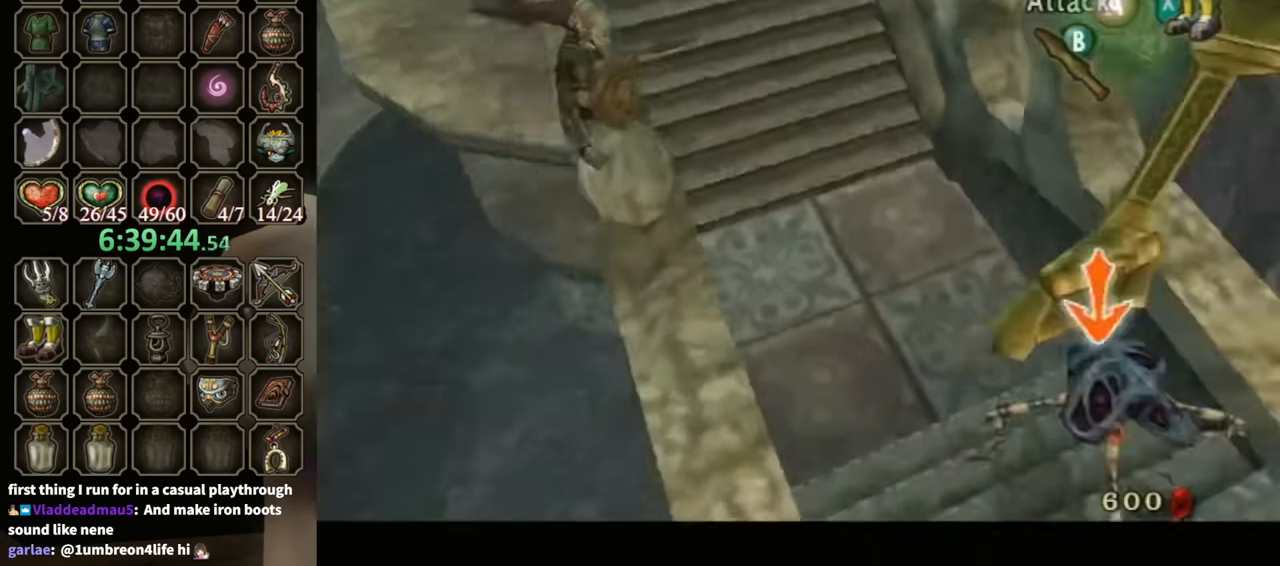
{"buttons": [], "left_stick": "center", "right_stick": "center", "events": [[133, "left_stick", "left"], [200, "left_stick", "center"], [467, "L1", "up"]]}
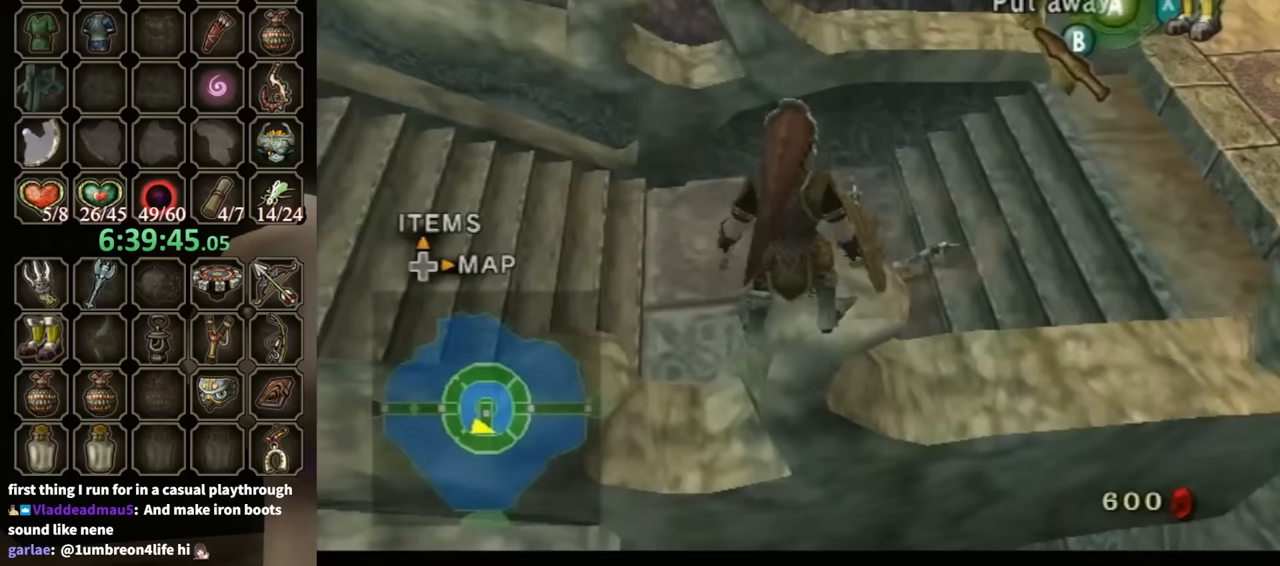
{"buttons": [], "left_stick": "center", "right_stick": "center", "events": []}
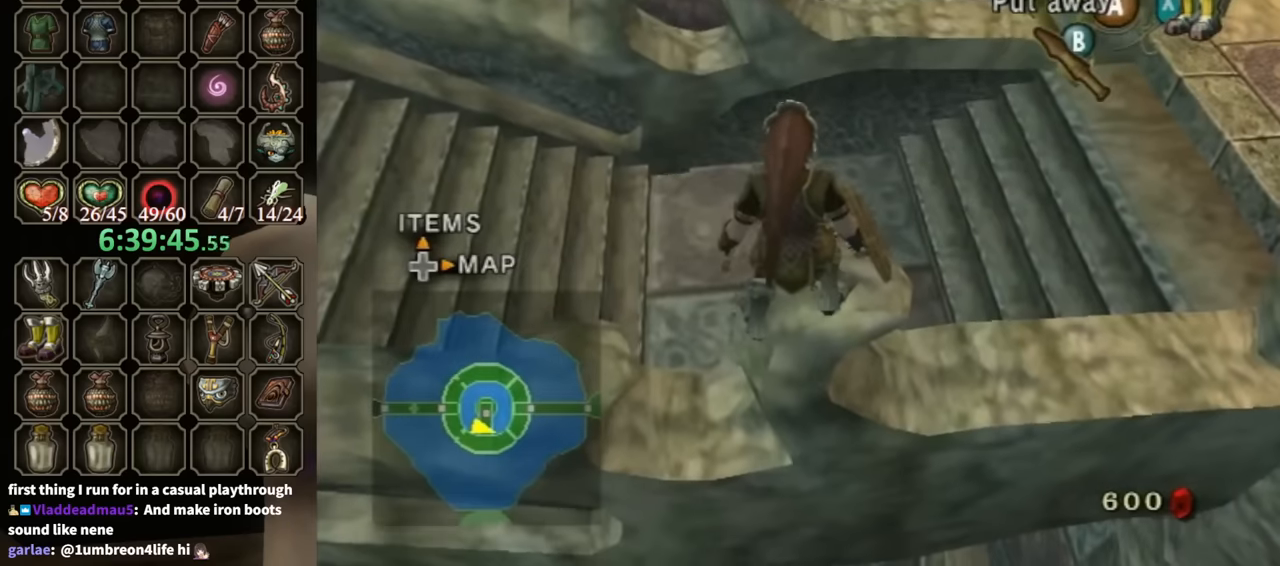
{"buttons": [], "left_stick": "center", "right_stick": "center", "events": []}
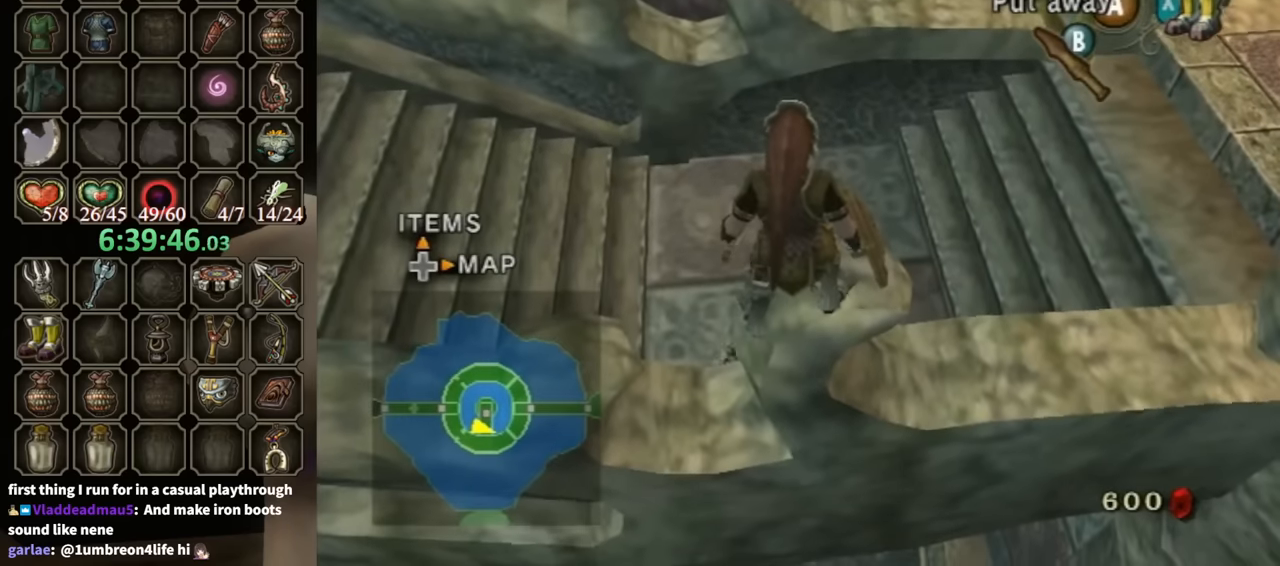
{"buttons": [], "left_stick": "center", "right_stick": "center", "events": []}
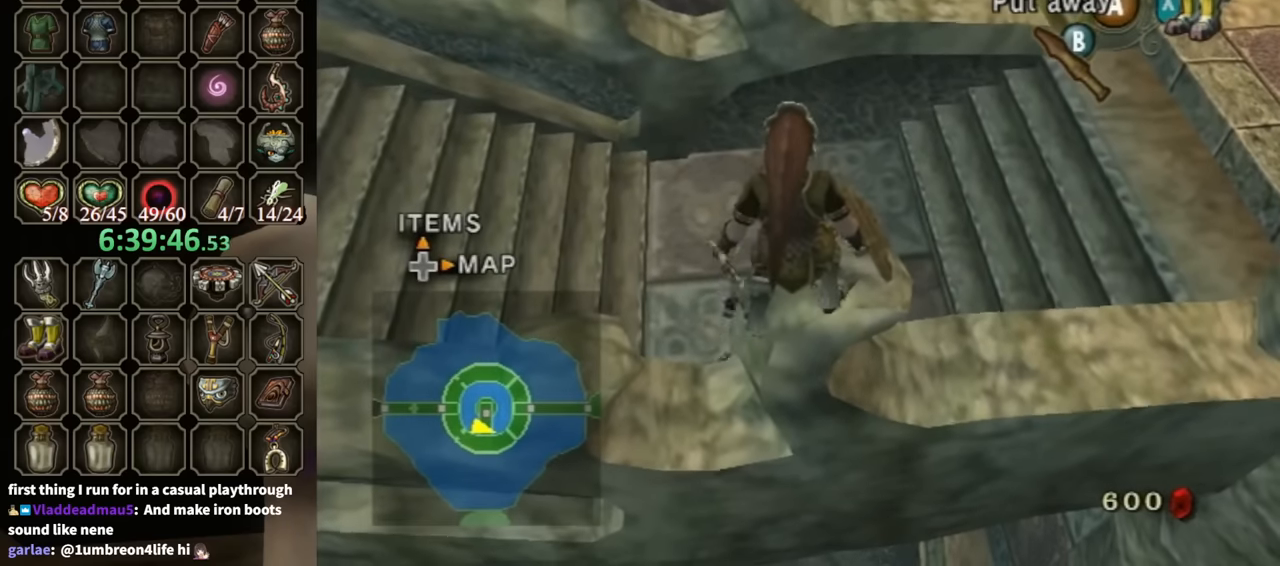
{"buttons": [], "left_stick": "center", "right_stick": "center", "events": []}
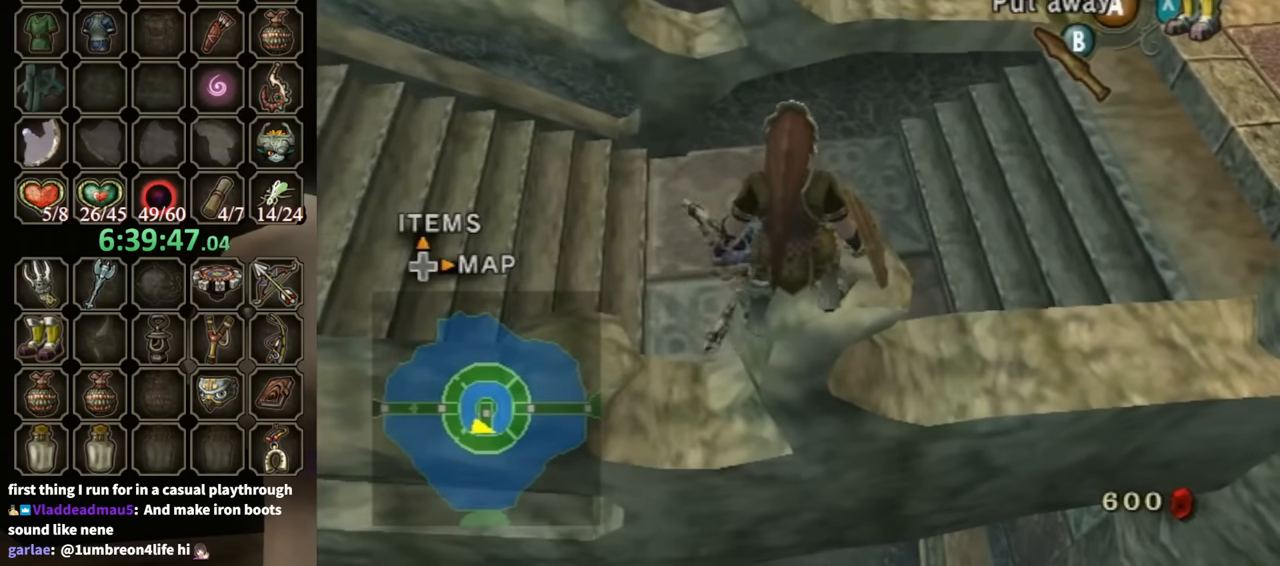
{"buttons": [], "left_stick": "center", "right_stick": "center", "events": []}
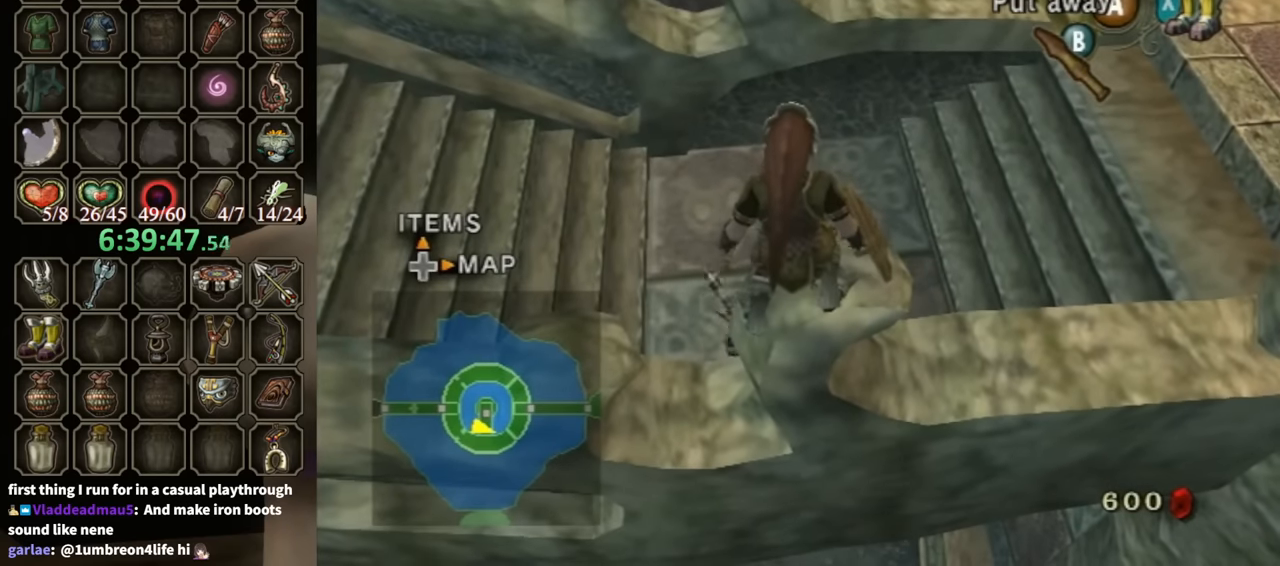
{"buttons": [], "left_stick": "center", "right_stick": "center", "events": []}
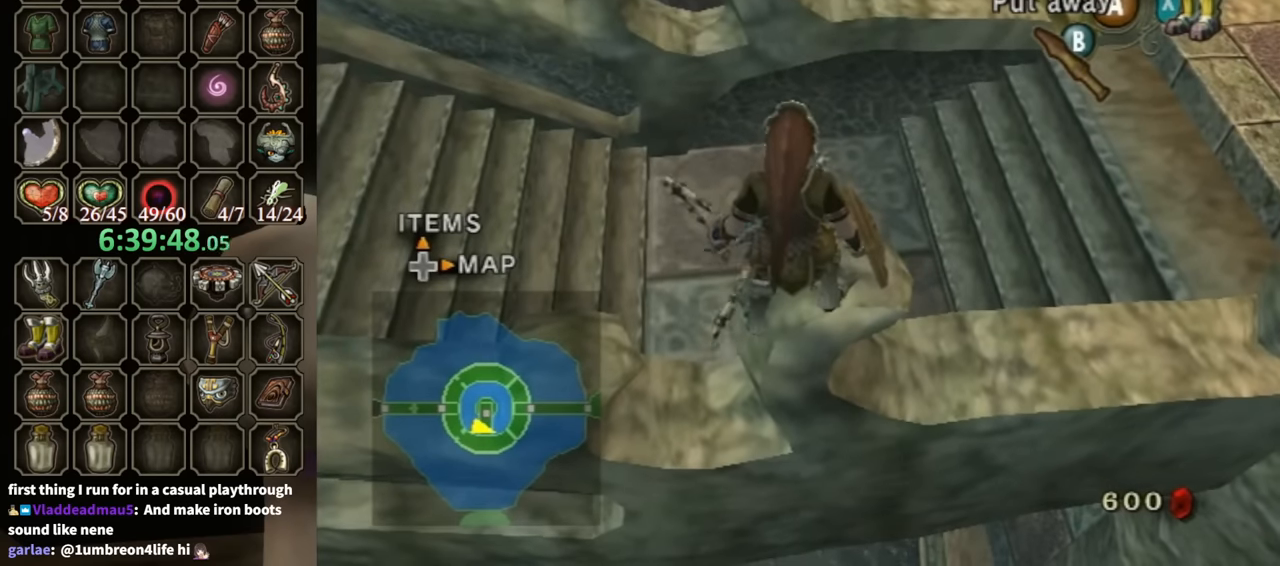
{"buttons": [], "left_stick": "center", "right_stick": "center", "events": []}
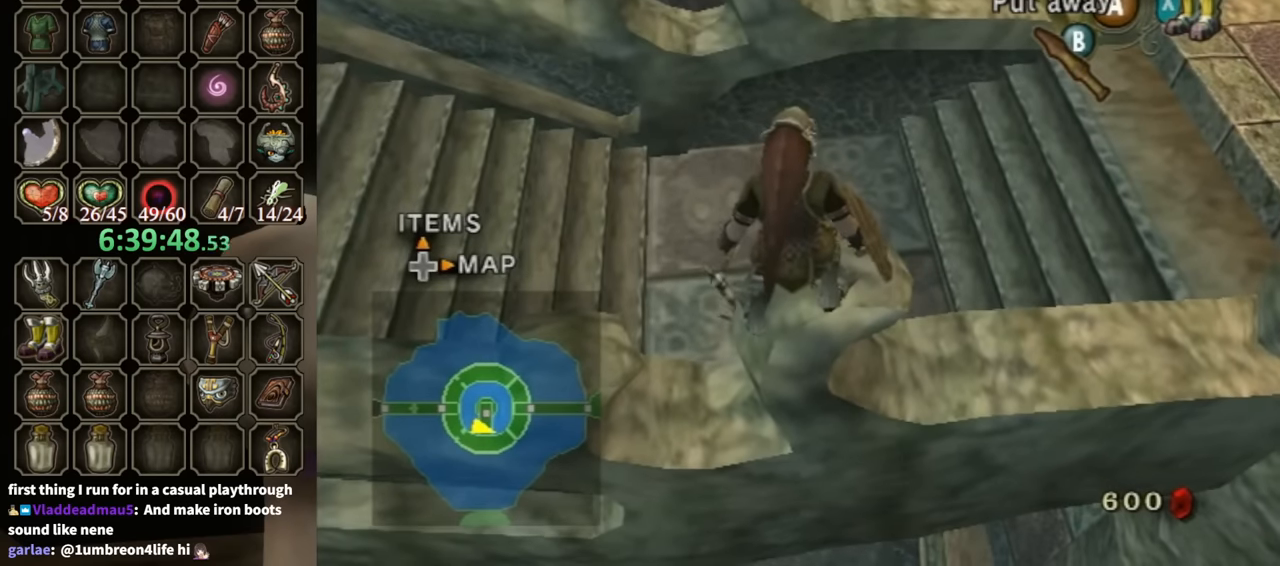
{"buttons": [], "left_stick": "center", "right_stick": "center", "events": []}
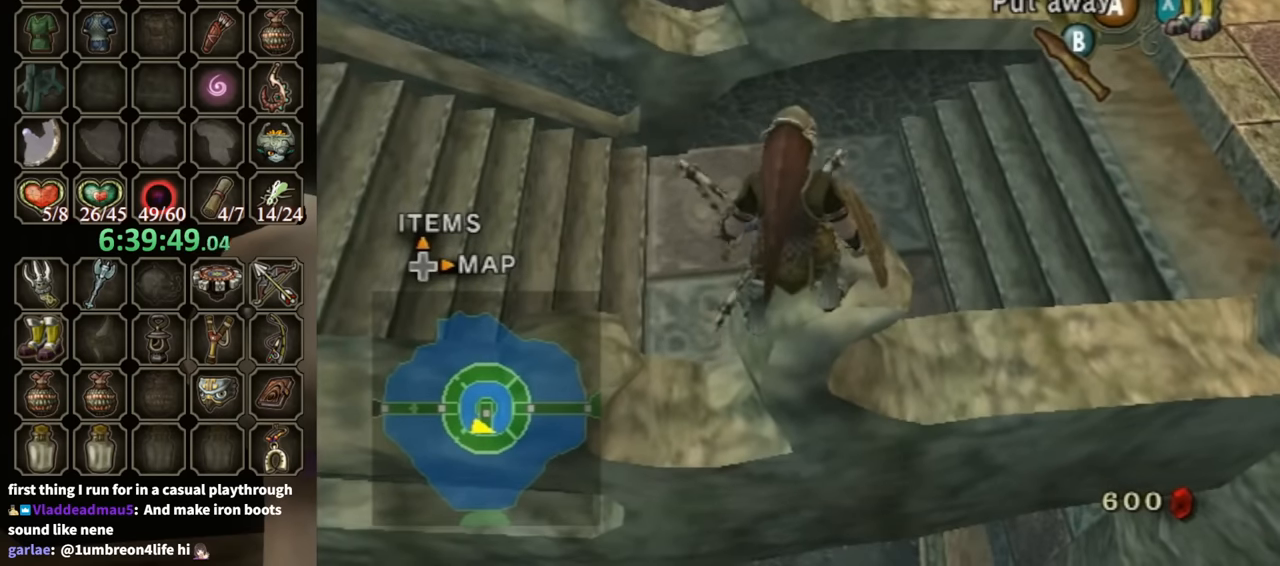
{"buttons": [], "left_stick": "center", "right_stick": "center", "events": []}
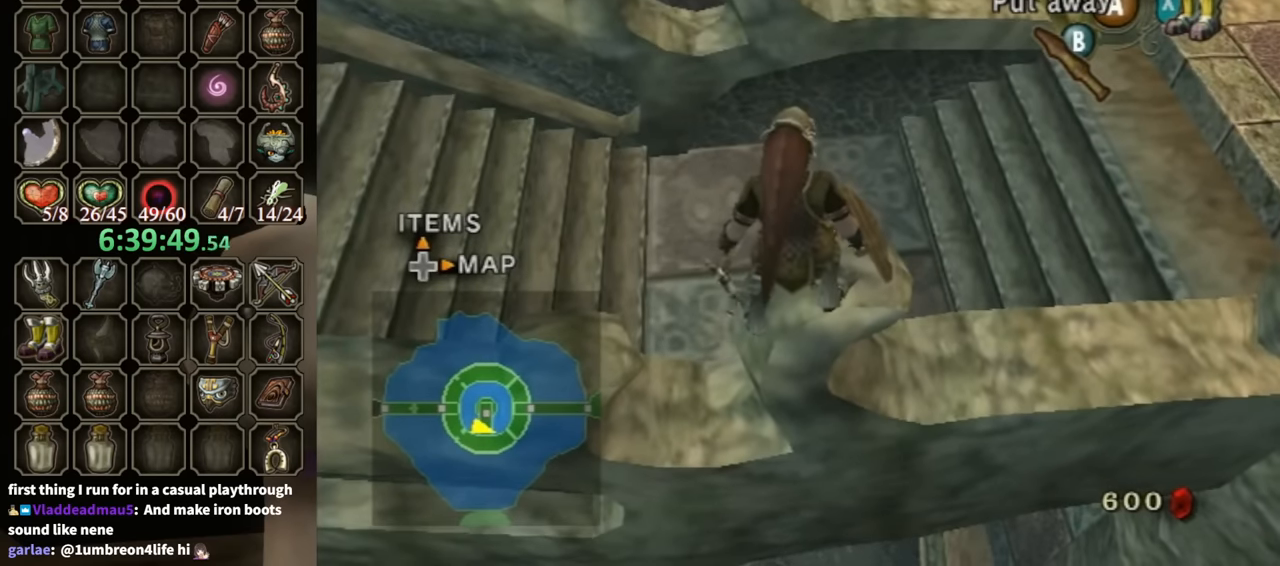
{"buttons": ["DPAD_UP"], "left_stick": "center", "right_stick": "center", "events": [[467, "DPAD_UP", "down"]]}
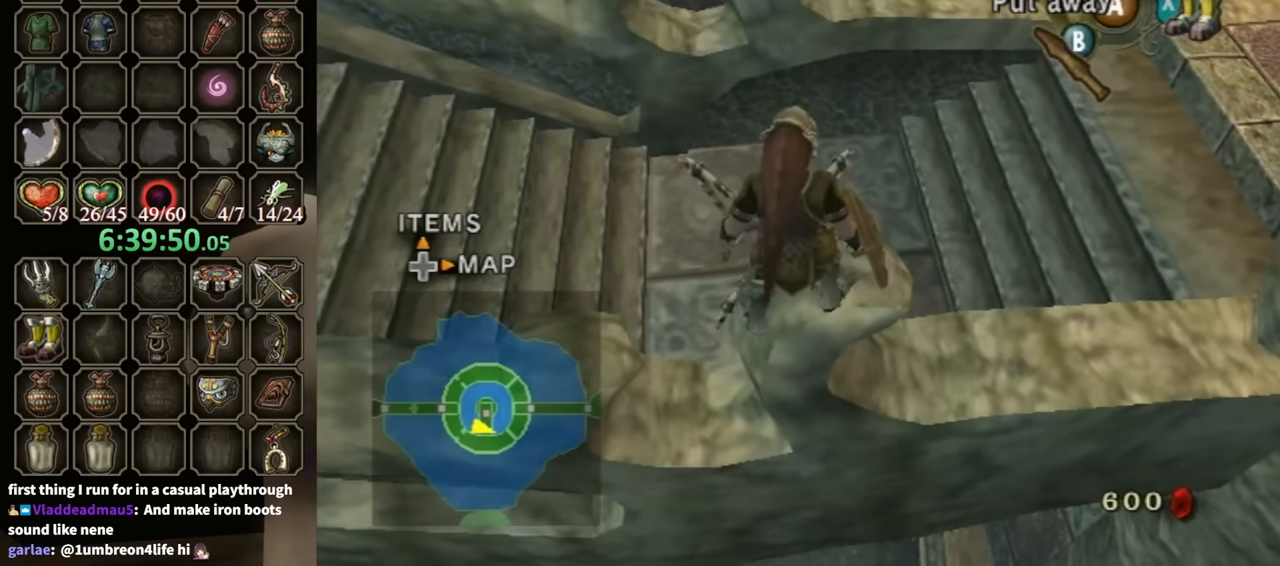
{"buttons": [], "left_stick": "center", "right_stick": "center", "events": [[100, "DPAD_UP", "up"]]}